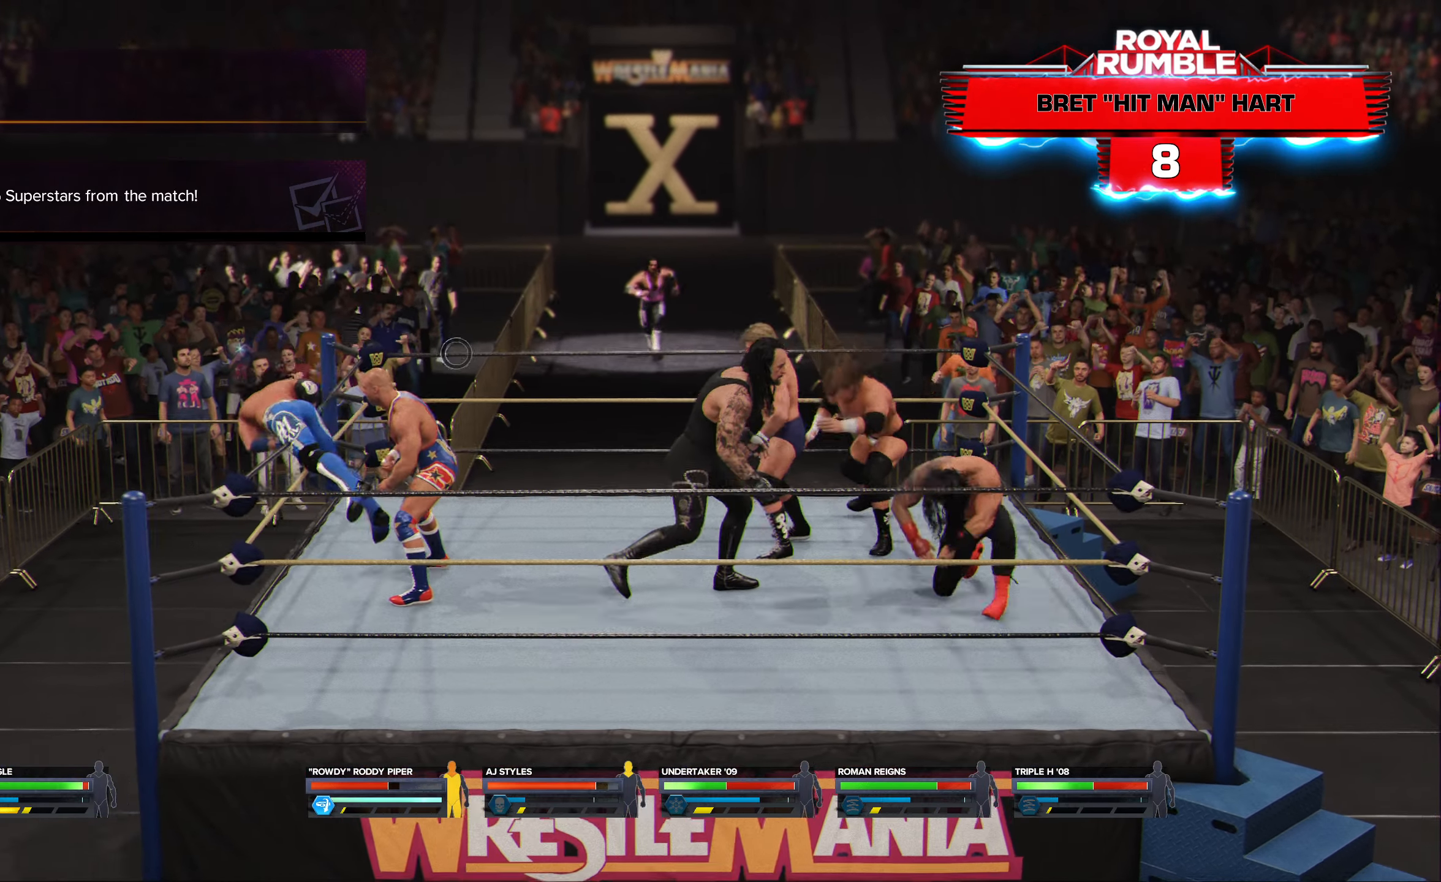
Gameplay with a controller (Xbox layout); each line is a JSON object with the inputs held at the frame after it. "events" lists button and stick changes between this image and that frame as [ms after this image, input, new state], when the widget could be followed in between.
{"buttons": [], "left_stick": "center", "right_stick": "center", "events": [[217, "left_stick", "left"], [350, "left_stick", "center"]]}
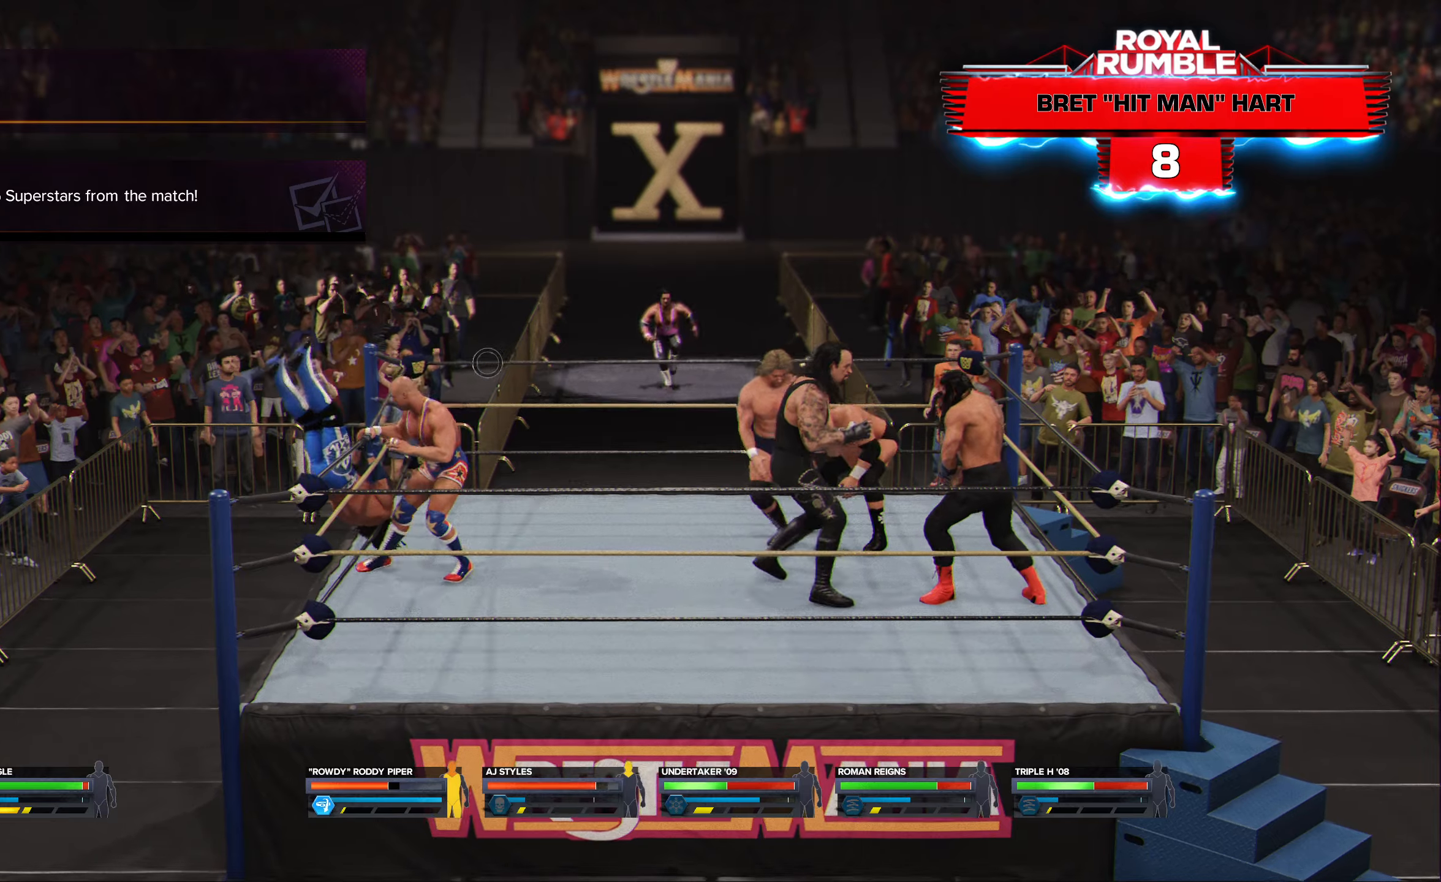
{"buttons": ["X"], "left_stick": "center", "right_stick": "center", "events": [[416, "X", "down"]]}
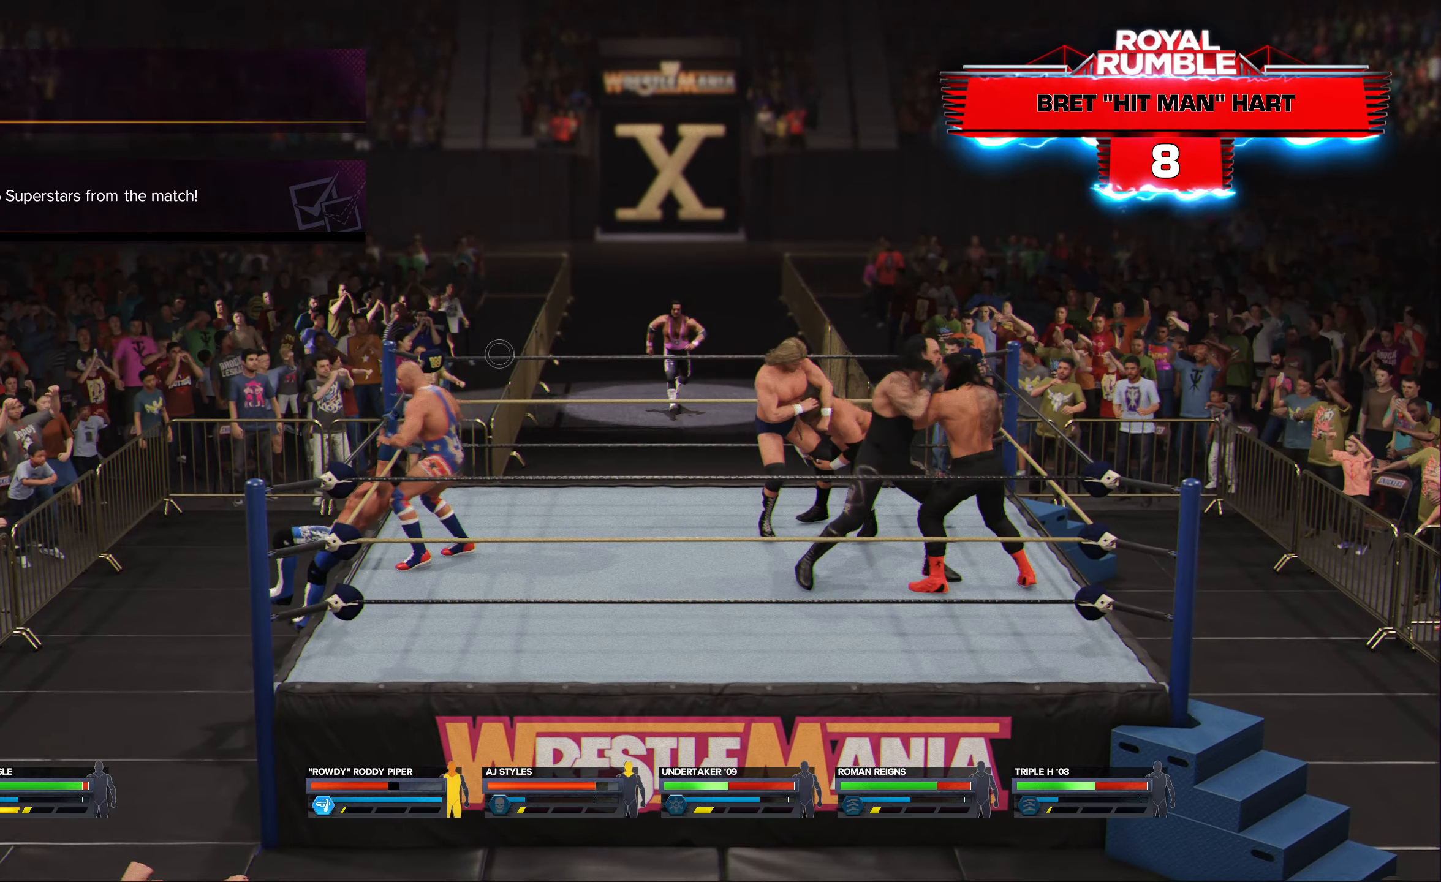
{"buttons": [], "left_stick": "center", "right_stick": "center", "events": [[16, "X", "up"]]}
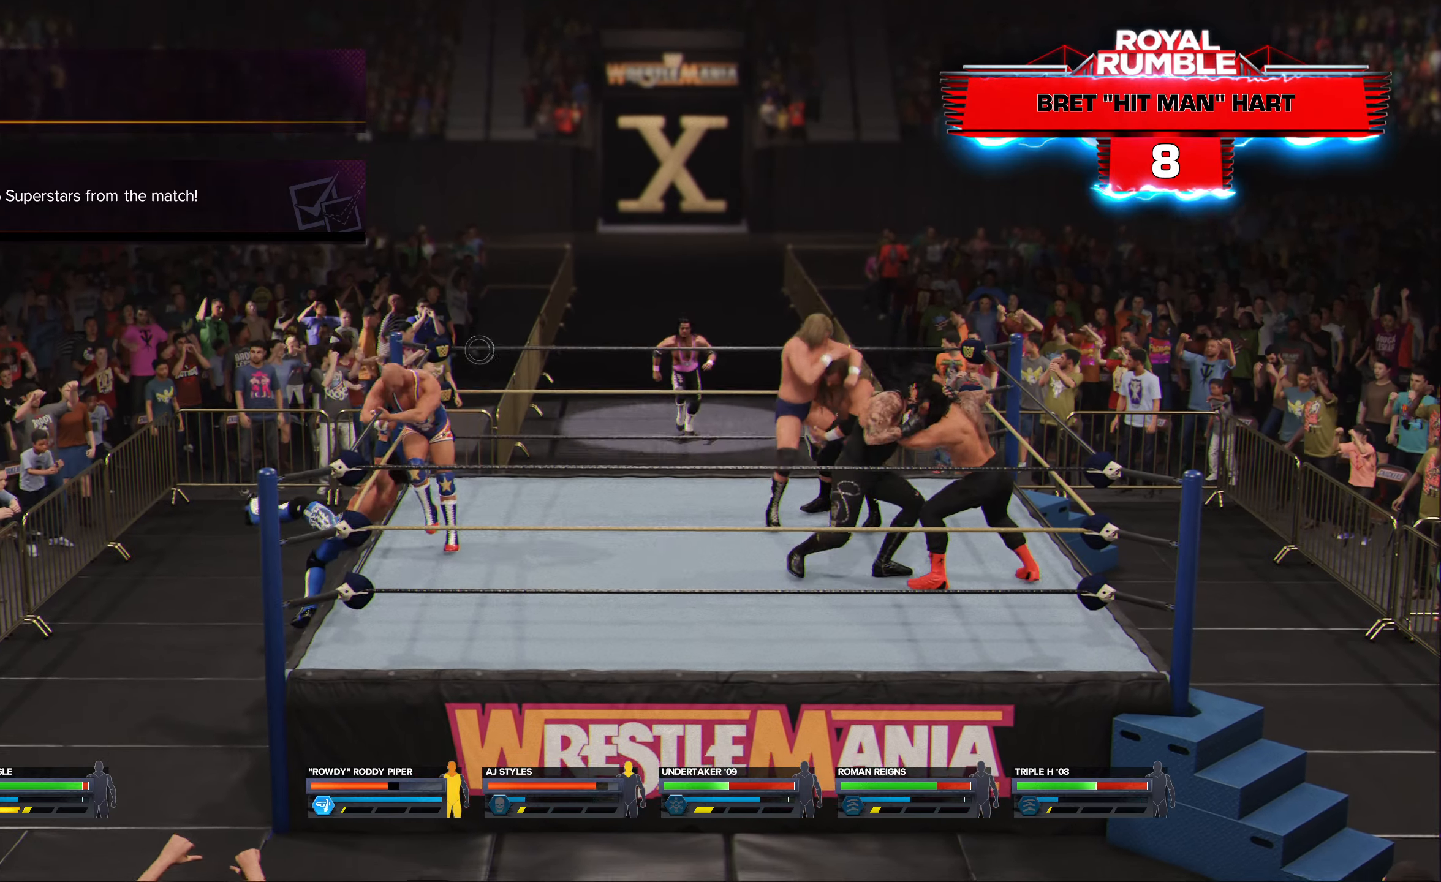
{"buttons": [], "left_stick": "center", "right_stick": "center", "events": []}
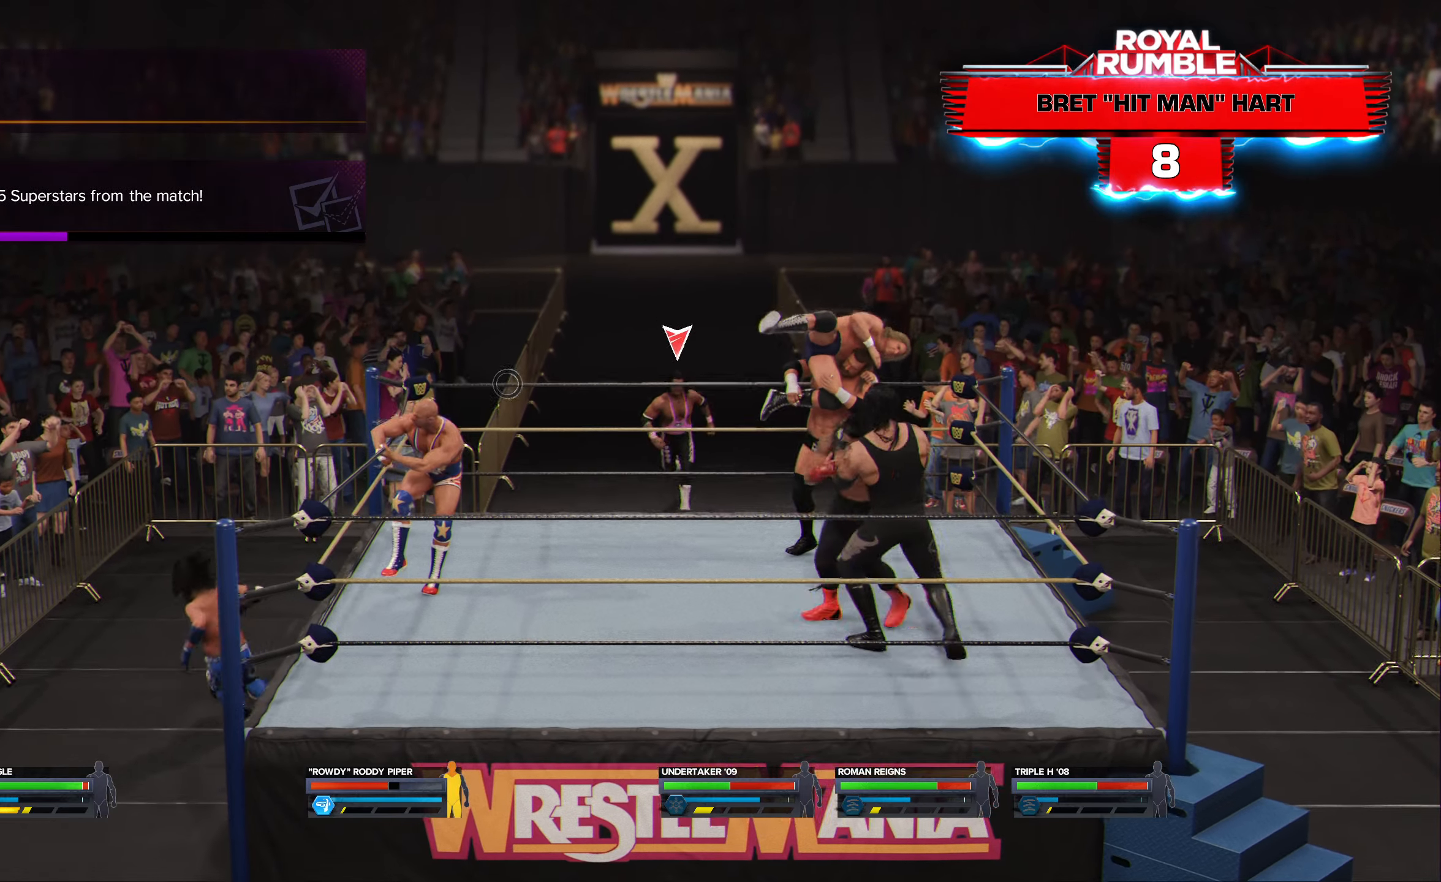
{"buttons": [], "left_stick": "right", "right_stick": "center", "events": [[16, "left_stick", "down-right"], [466, "left_stick", "right"]]}
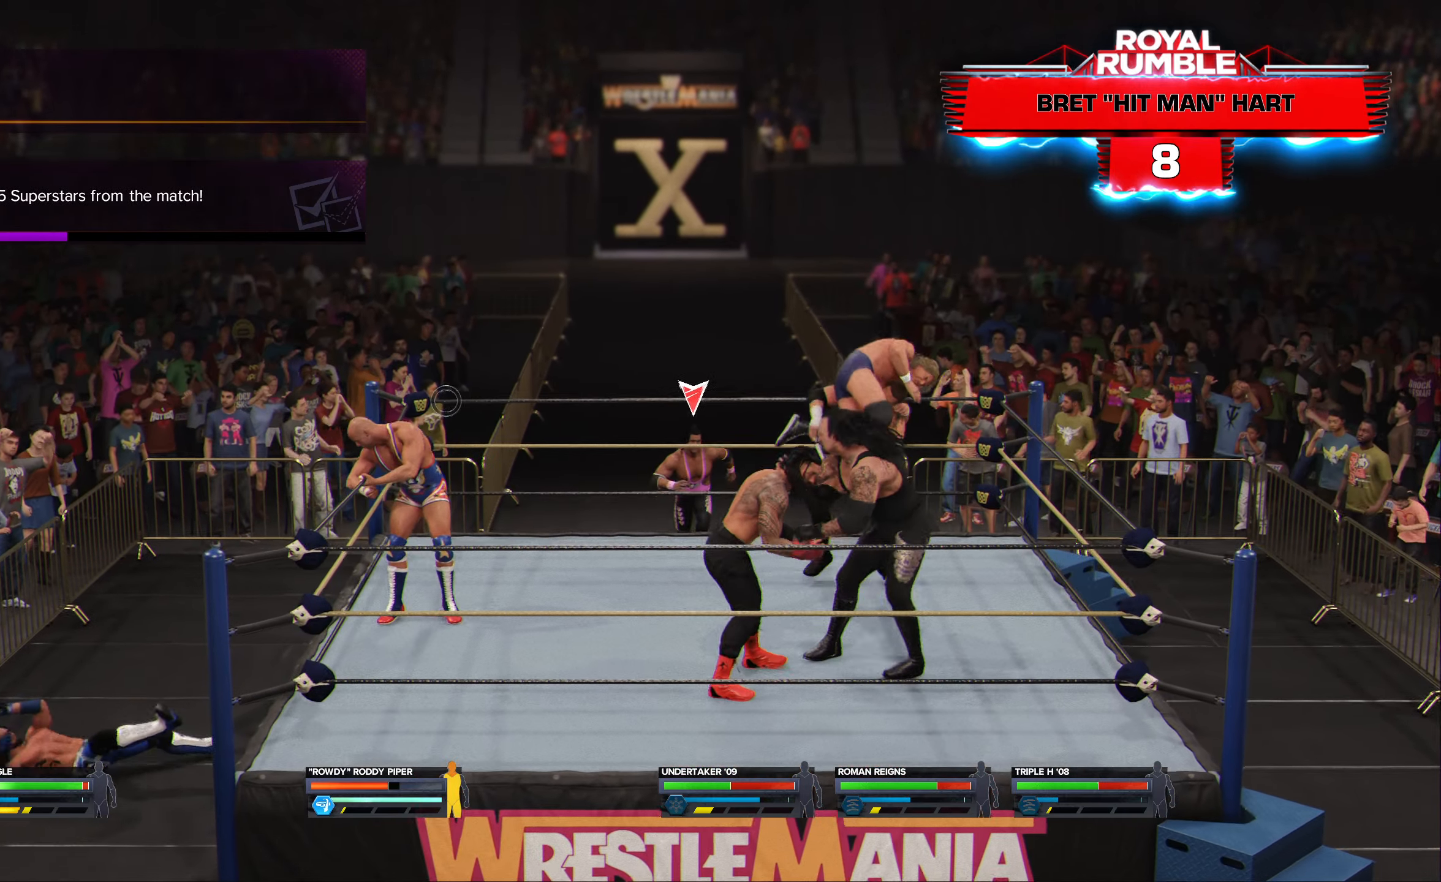
{"buttons": [], "left_stick": "down", "right_stick": "center", "events": [[200, "left_stick", "down-right"], [400, "left_stick", "down"]]}
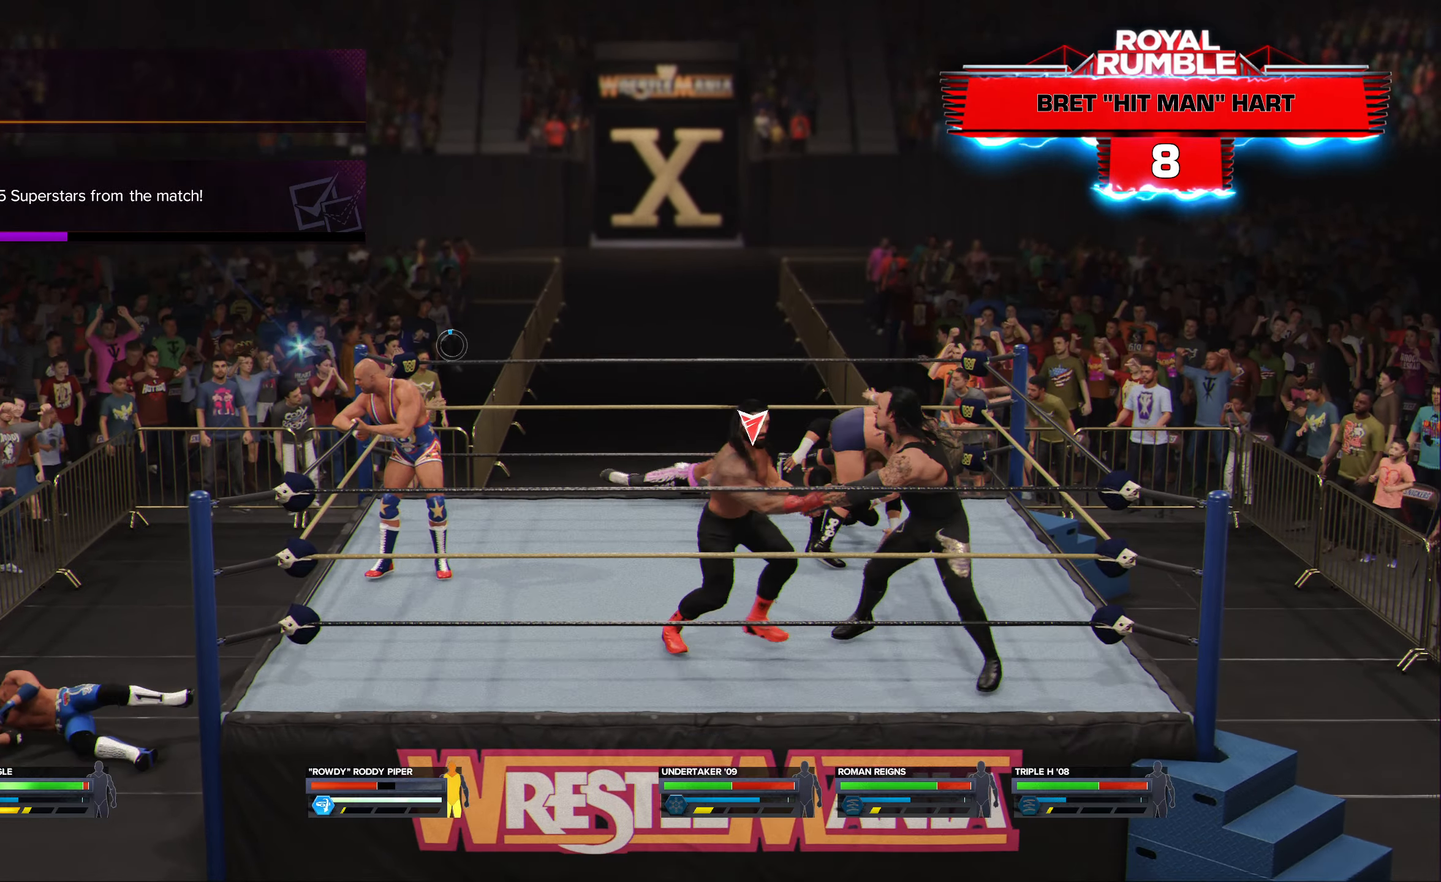
{"buttons": [], "left_stick": "down-right", "right_stick": "center", "events": [[200, "left_stick", "down-right"]]}
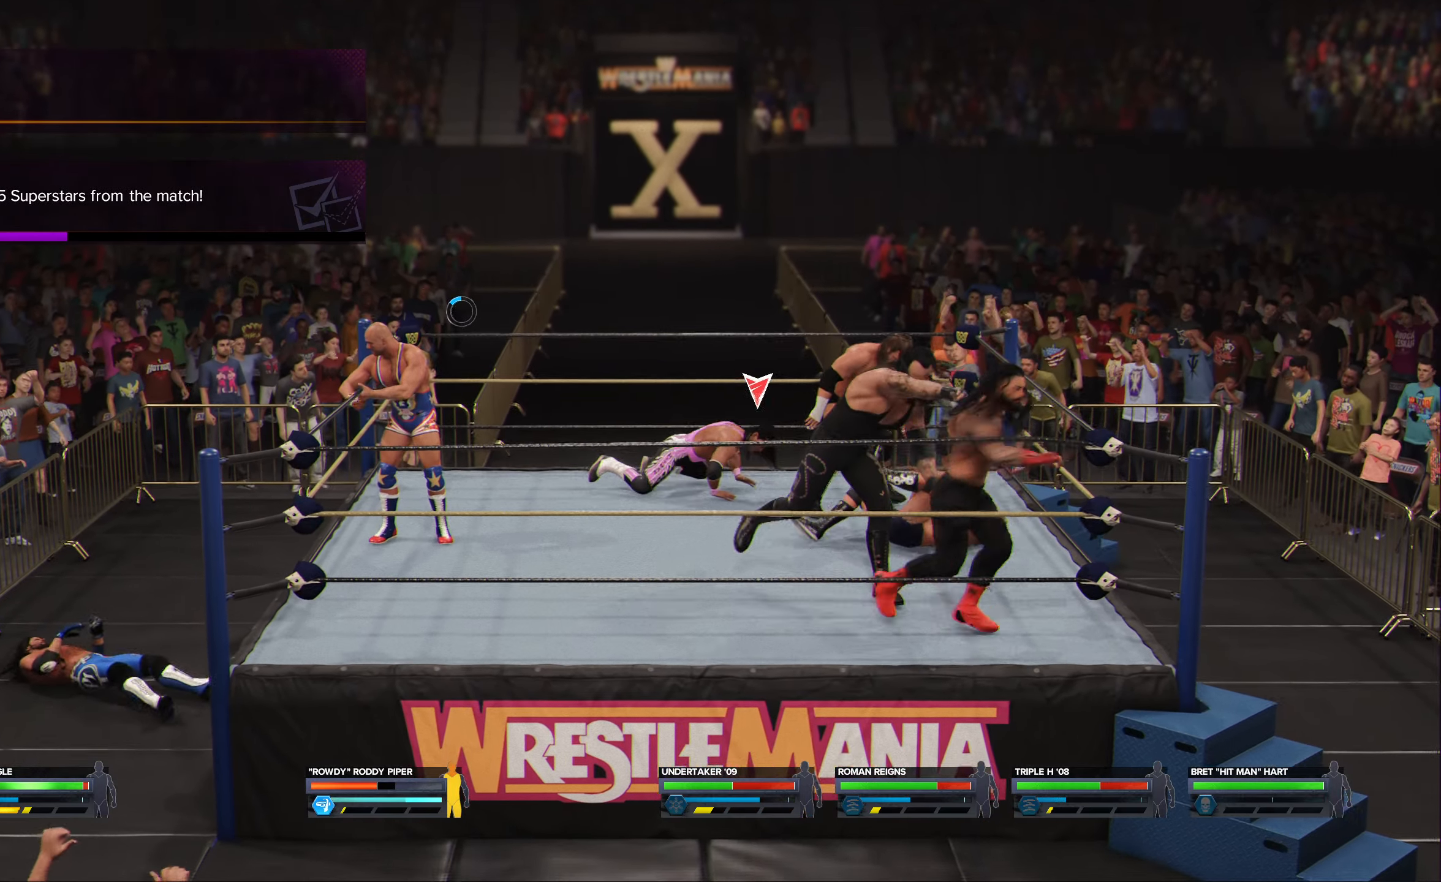
{"buttons": [], "left_stick": "down-right", "right_stick": "center", "events": [[150, "left_stick", "right"], [483, "left_stick", "down-right"]]}
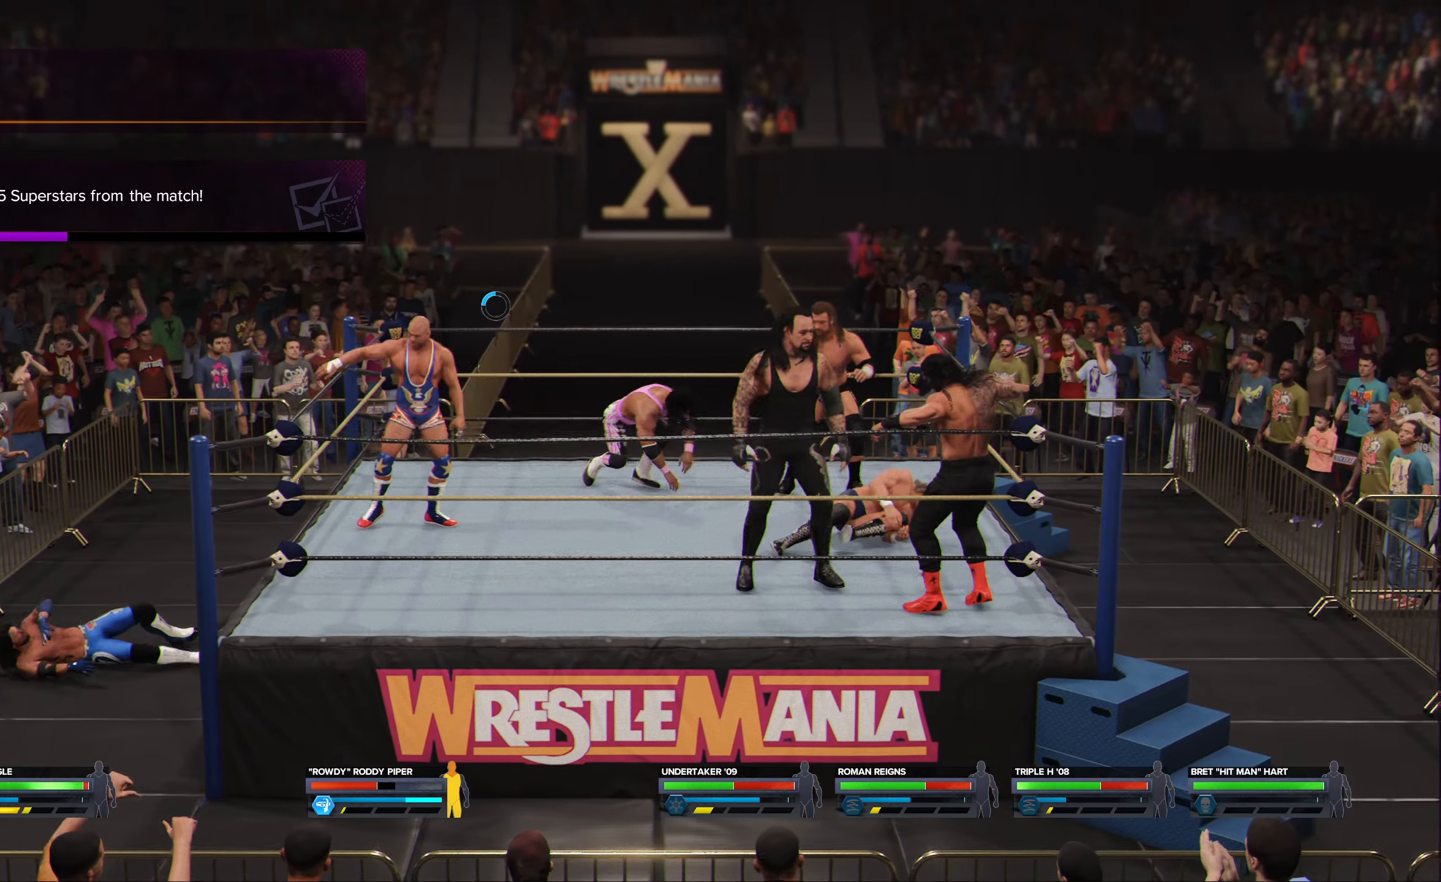
{"buttons": [], "left_stick": "down-right", "right_stick": "center", "events": []}
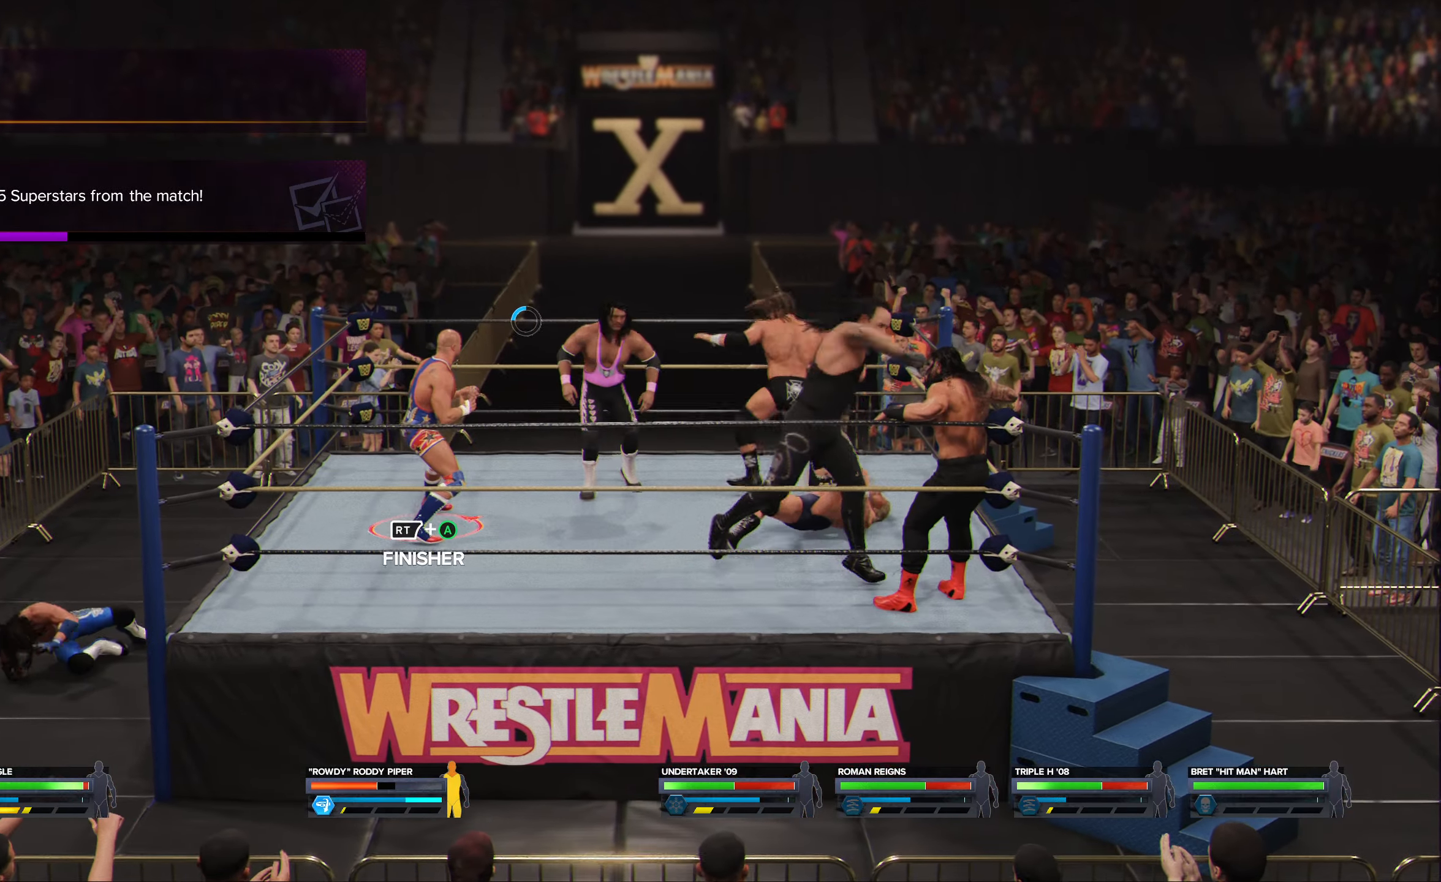
{"buttons": [], "left_stick": "down-right", "right_stick": "center", "events": []}
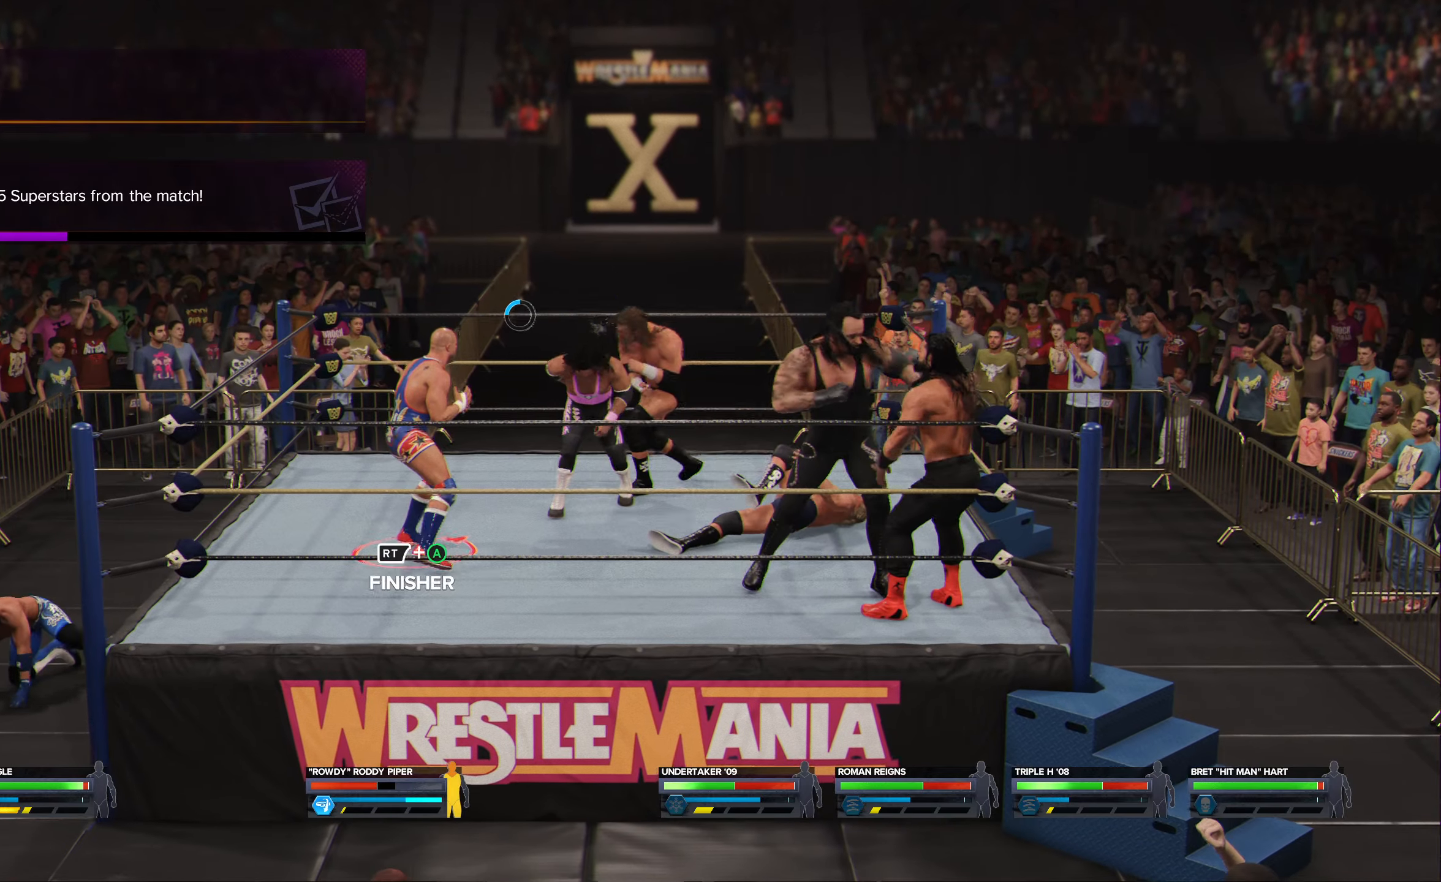
{"buttons": [], "left_stick": "down-right", "right_stick": "center", "events": [[350, "R3", "down"], [500, "R3", "up"]]}
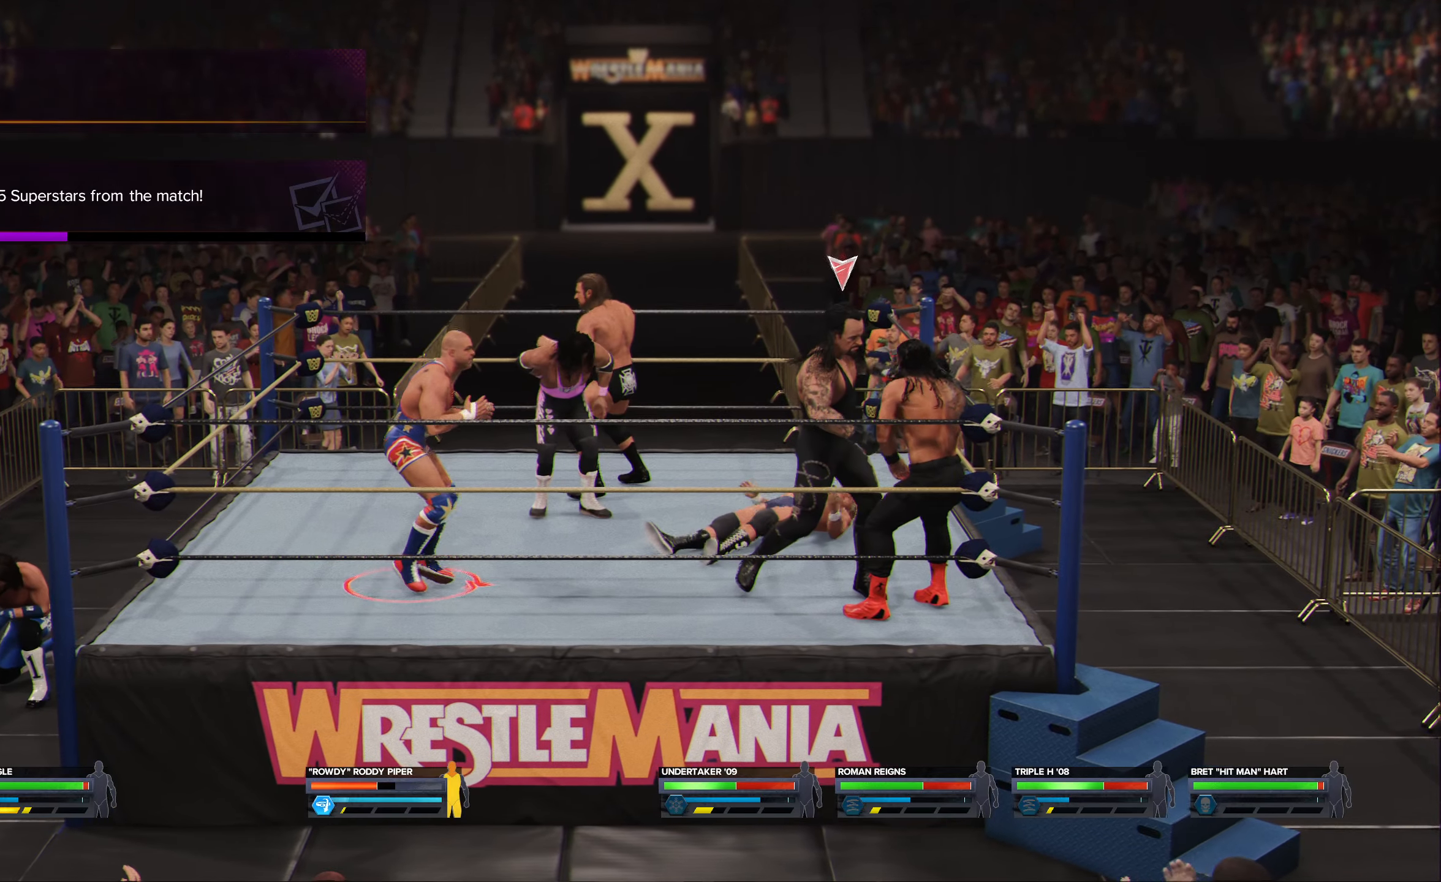
{"buttons": [], "left_stick": "down-right", "right_stick": "center", "events": []}
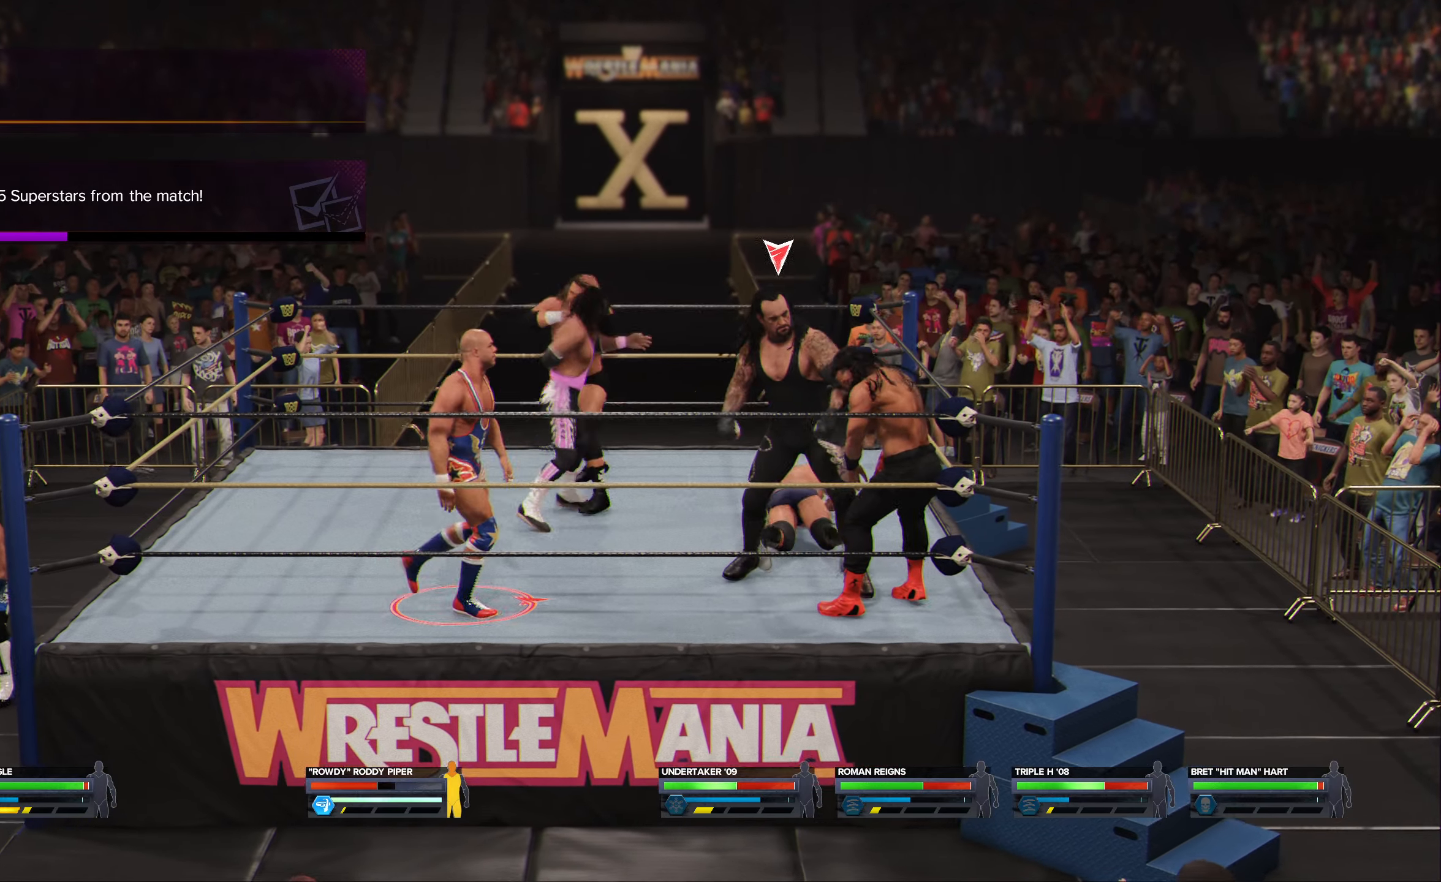
{"buttons": [], "left_stick": "center", "right_stick": "center", "events": [[117, "left_stick", "down-left"], [417, "left_stick", "center"]]}
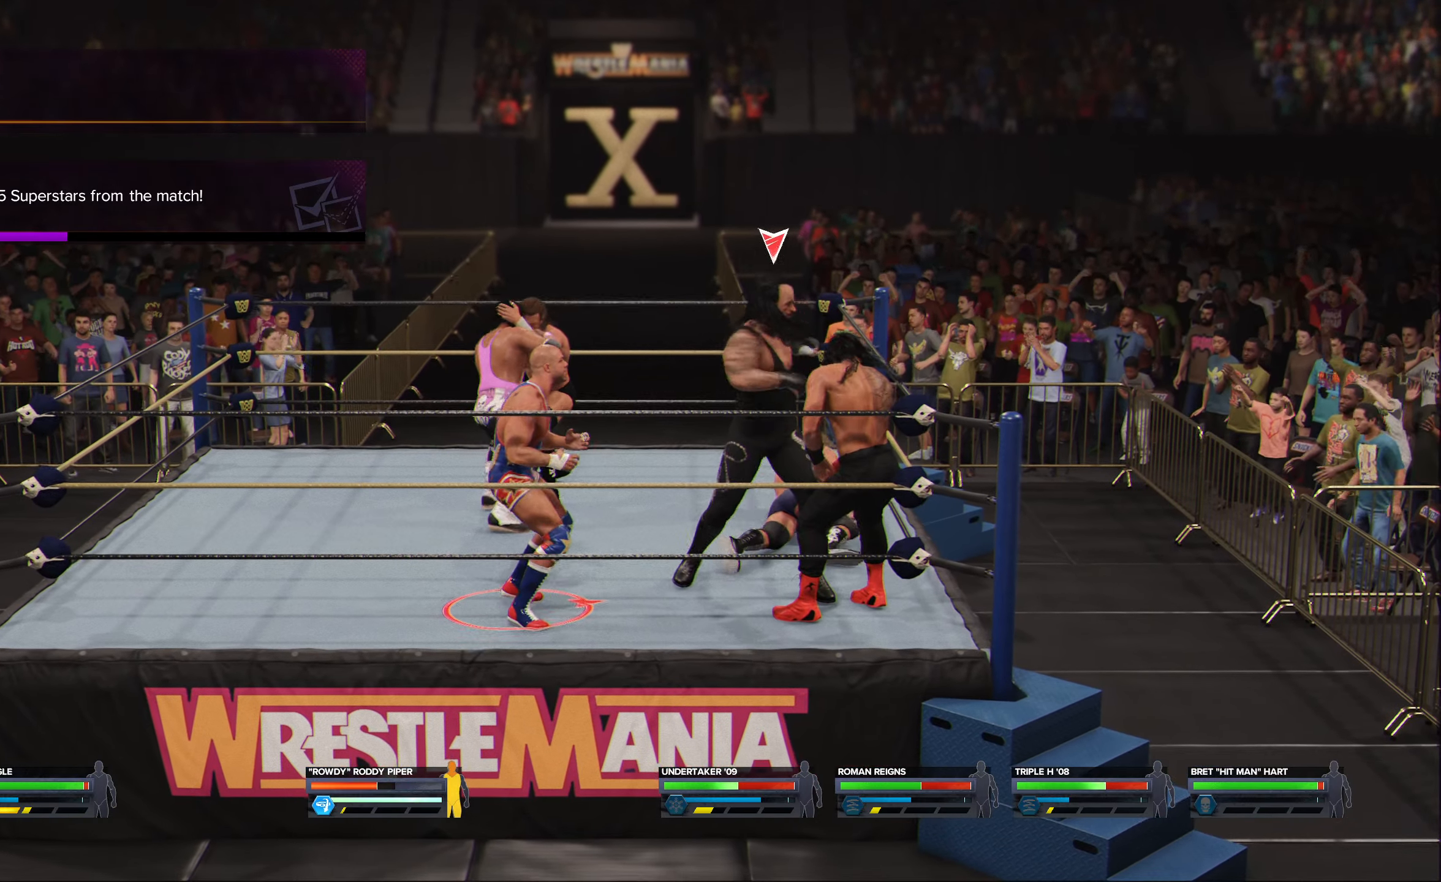
{"buttons": [], "left_stick": "left", "right_stick": "center", "events": [[33, "left_stick", "left"]]}
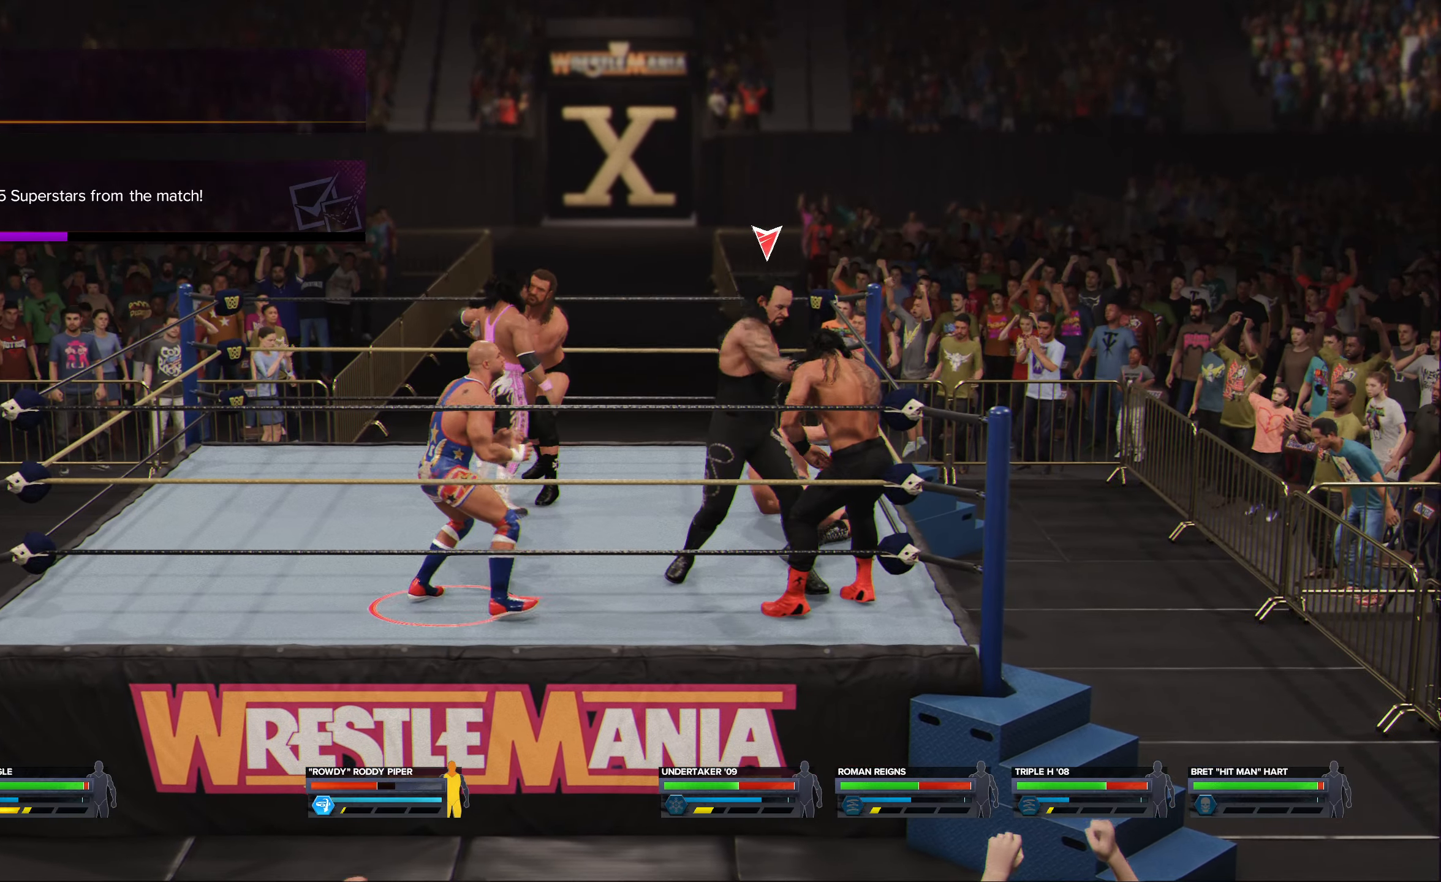
{"buttons": [], "left_stick": "center", "right_stick": "center", "events": [[100, "left_stick", "center"], [233, "left_stick", "right"], [333, "left_stick", "down-right"], [433, "left_stick", "center"]]}
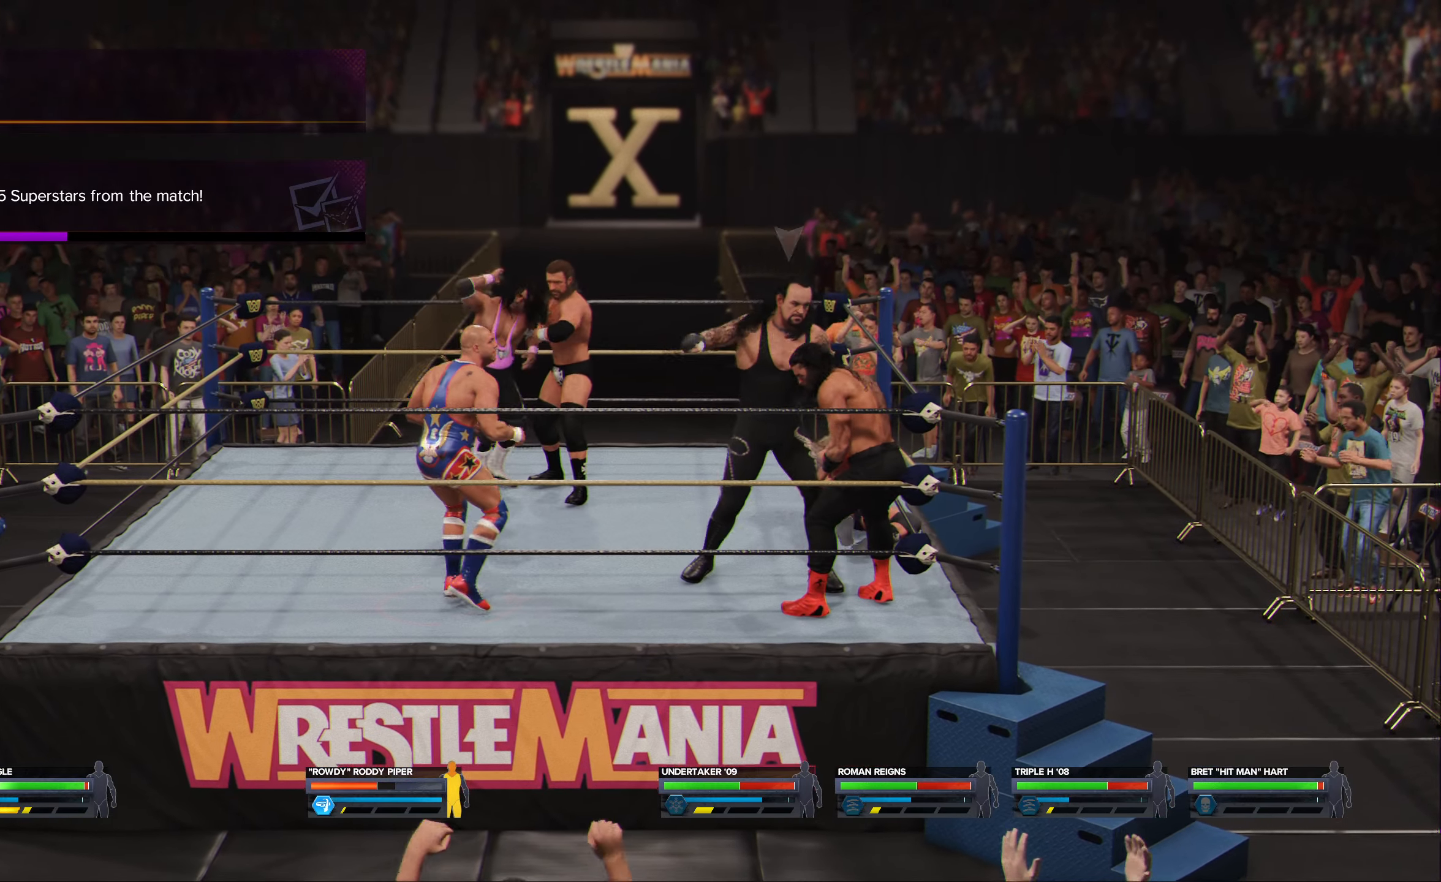
{"buttons": [], "left_stick": "up-left", "right_stick": "center", "events": [[167, "R3", "down"], [283, "R3", "up"], [283, "right_stick", "right"], [333, "right_stick", "center"], [350, "left_stick", "left"], [450, "left_stick", "up-left"]]}
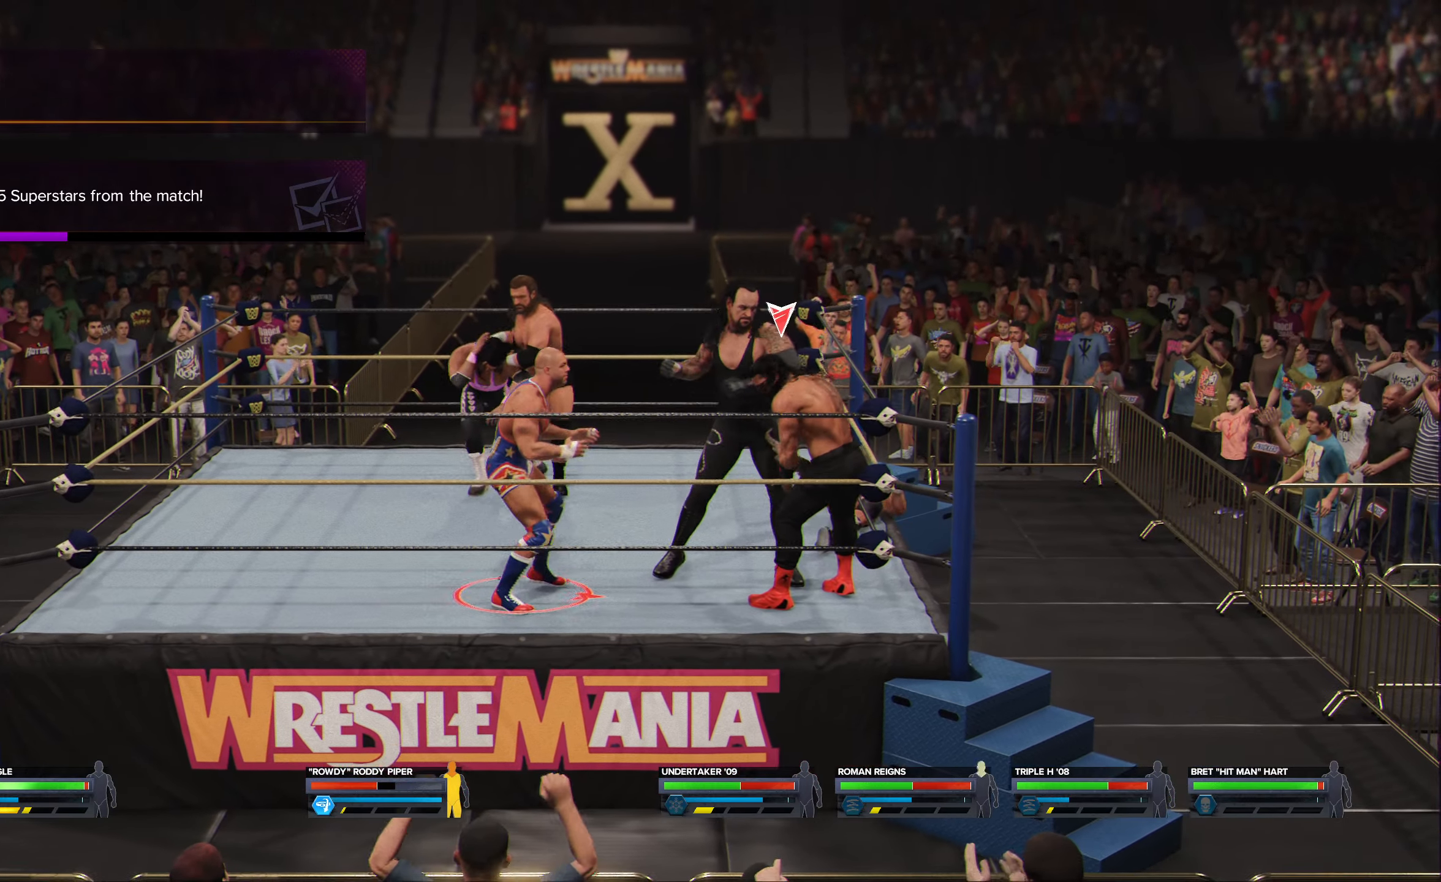
{"buttons": ["R3"], "left_stick": "center", "right_stick": "center", "events": [[333, "left_stick", "up"], [383, "R3", "down"], [500, "left_stick", "center"]]}
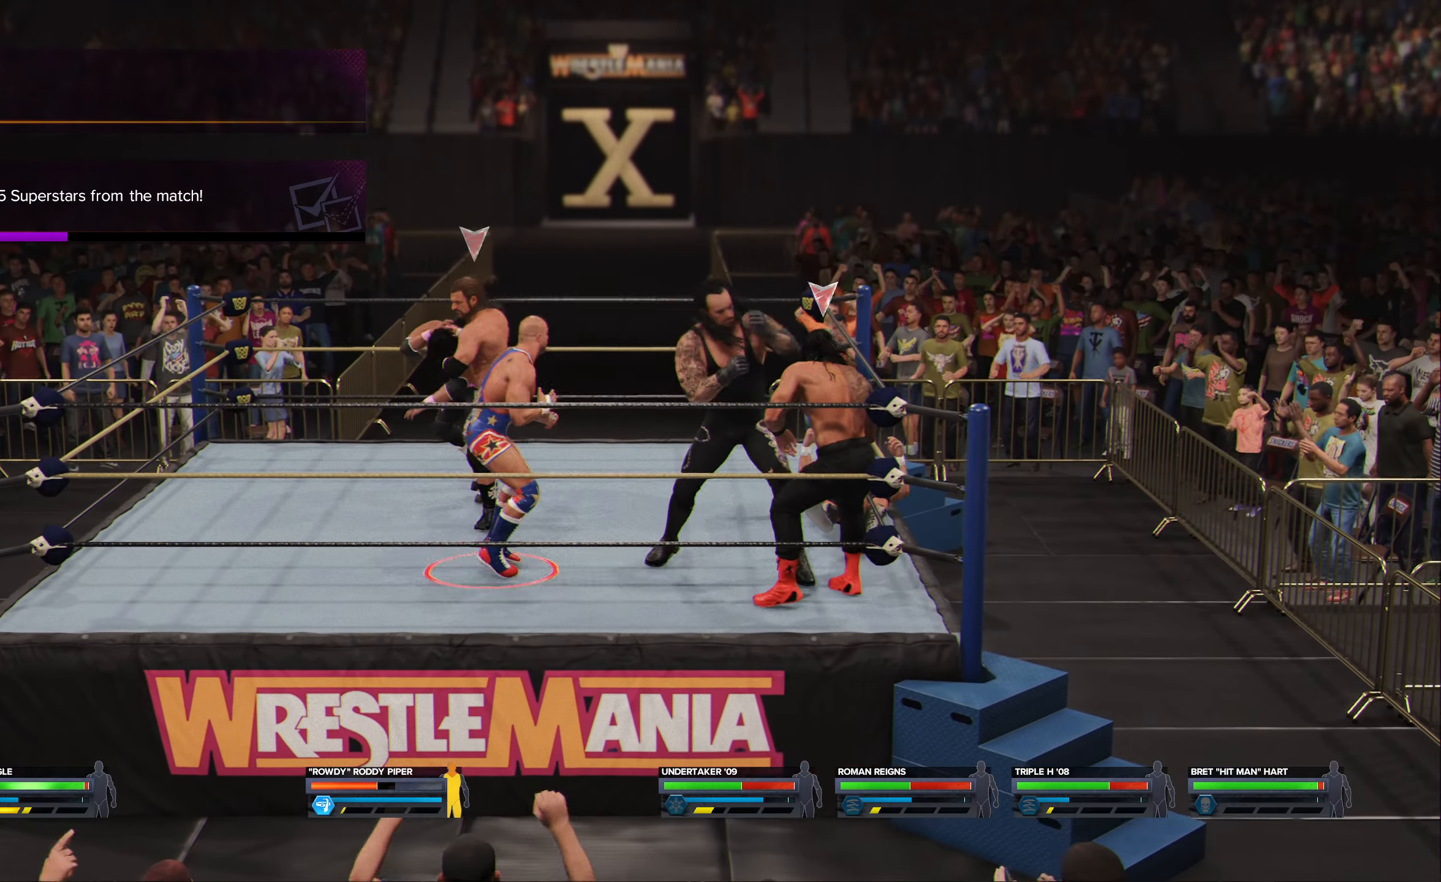
{"buttons": [], "left_stick": "left", "right_stick": "center", "events": [[17, "R3", "up"], [67, "left_stick", "left"], [367, "R3", "down"], [400, "right_stick", "up-right"], [484, "R3", "up"], [500, "right_stick", "center"]]}
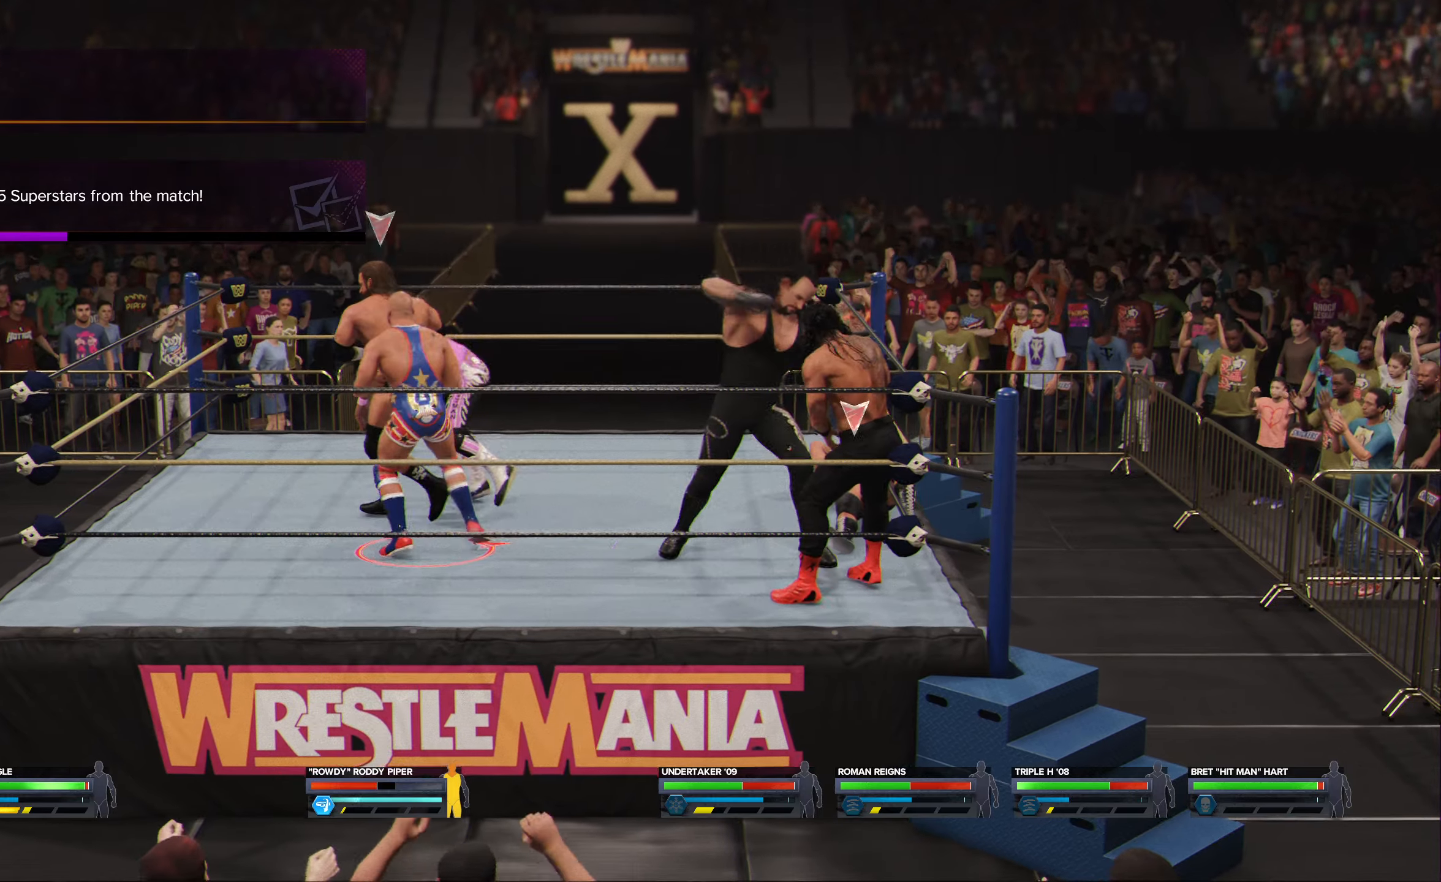
{"buttons": [], "left_stick": "right", "right_stick": "center", "events": [[150, "left_stick", "center"], [200, "left_stick", "right"]]}
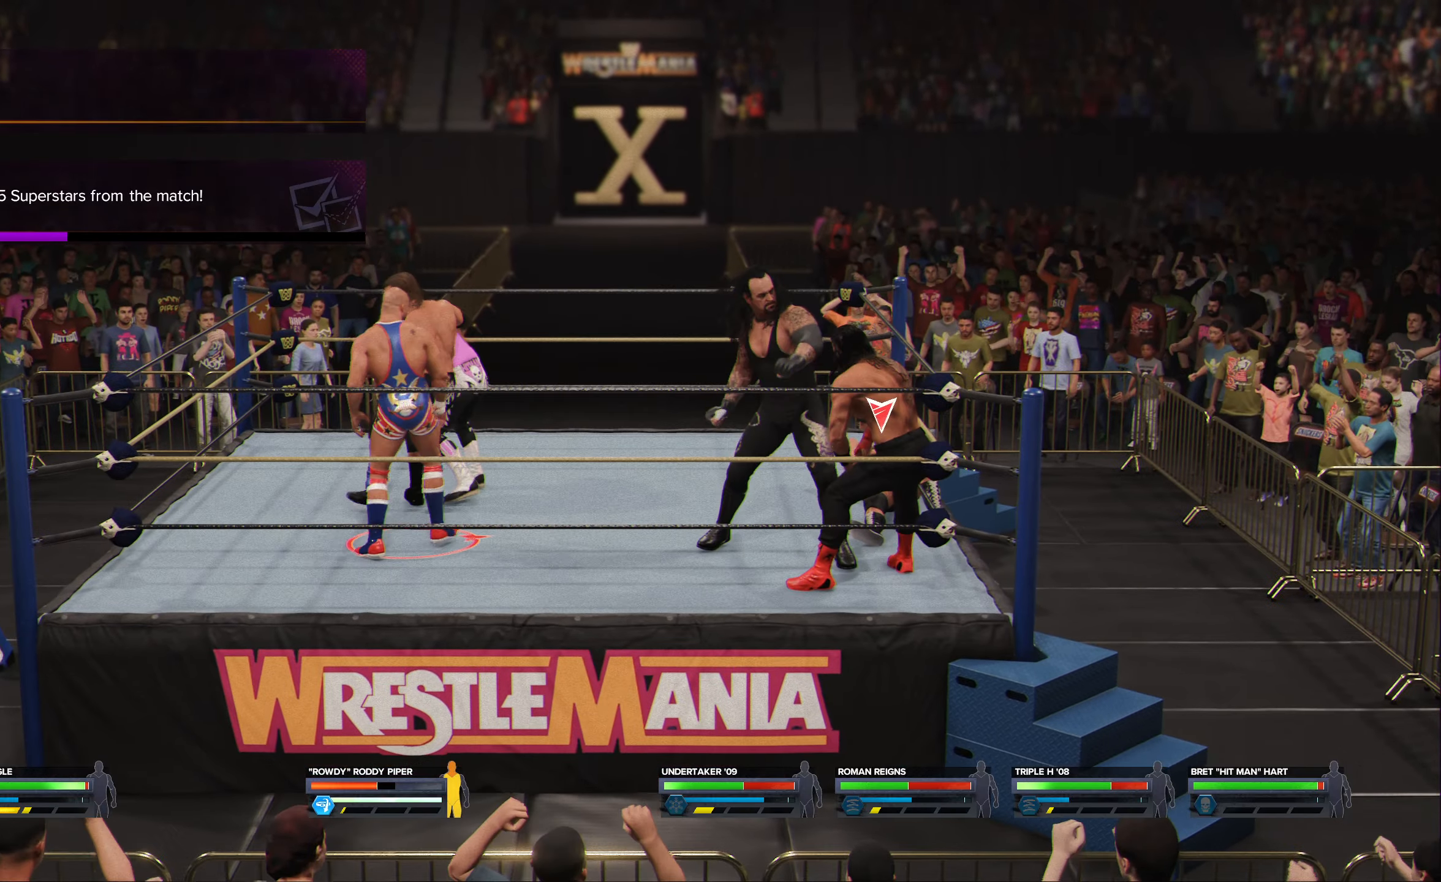
{"buttons": [], "left_stick": "up-right", "right_stick": "center", "events": [[67, "left_stick", "up-right"]]}
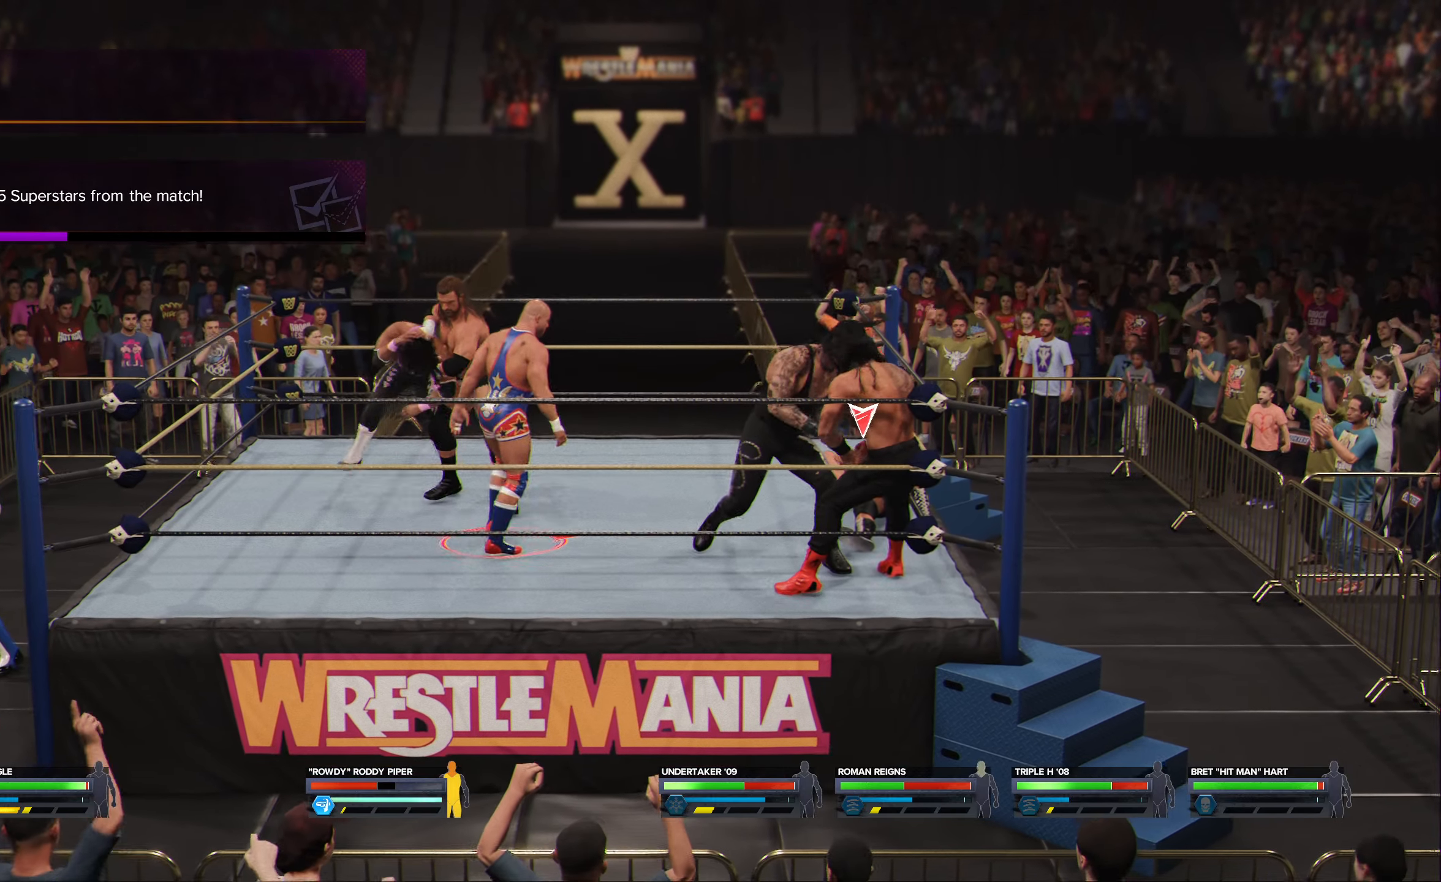
{"buttons": [], "left_stick": "up-right", "right_stick": "center", "events": [[17, "L2", "down"], [467, "L2", "up"]]}
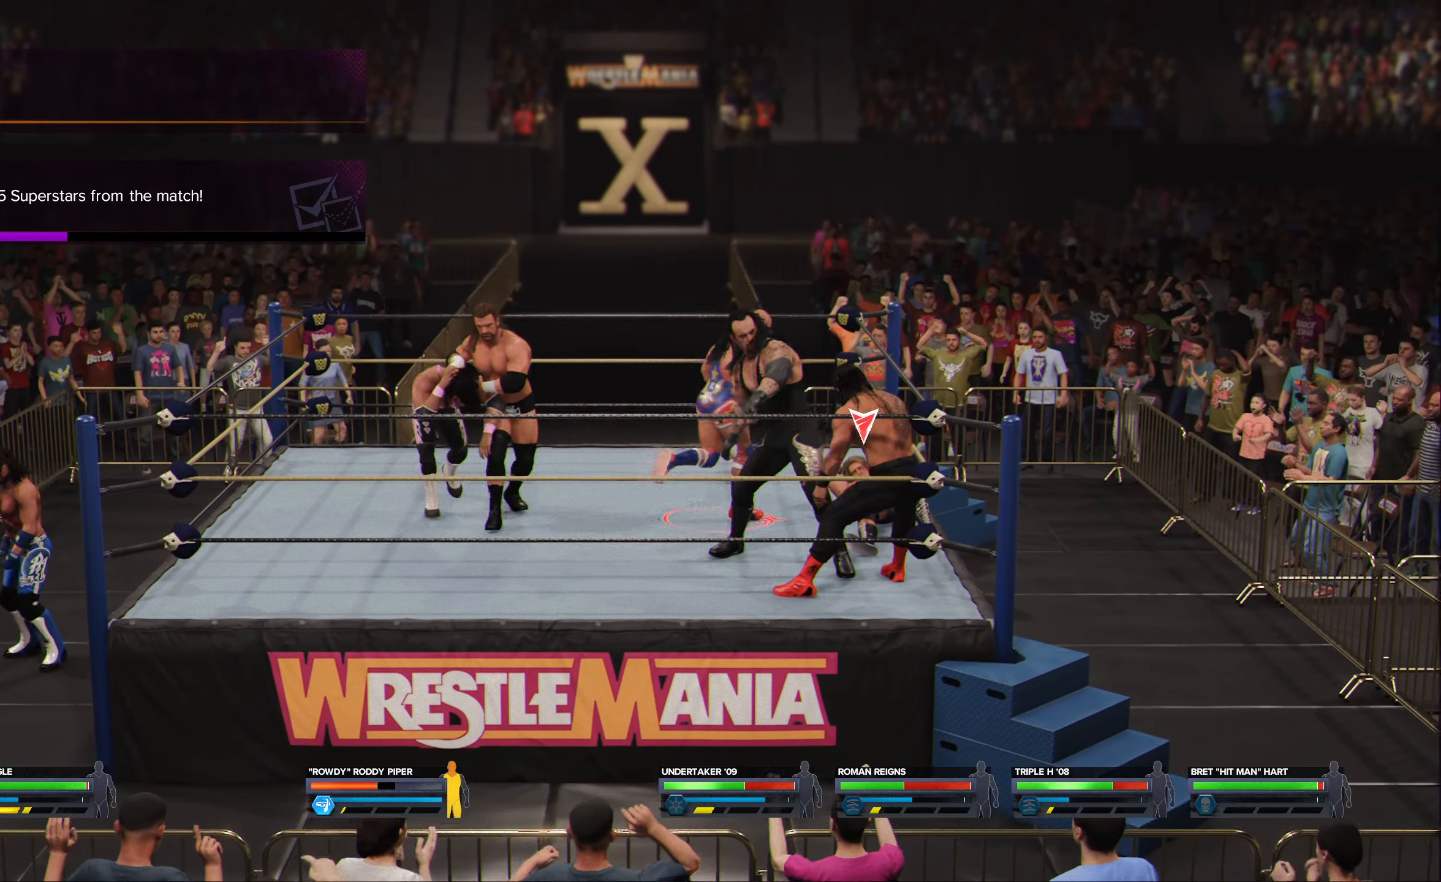
{"buttons": [], "left_stick": "center", "right_stick": "center", "events": [[300, "left_stick", "center"]]}
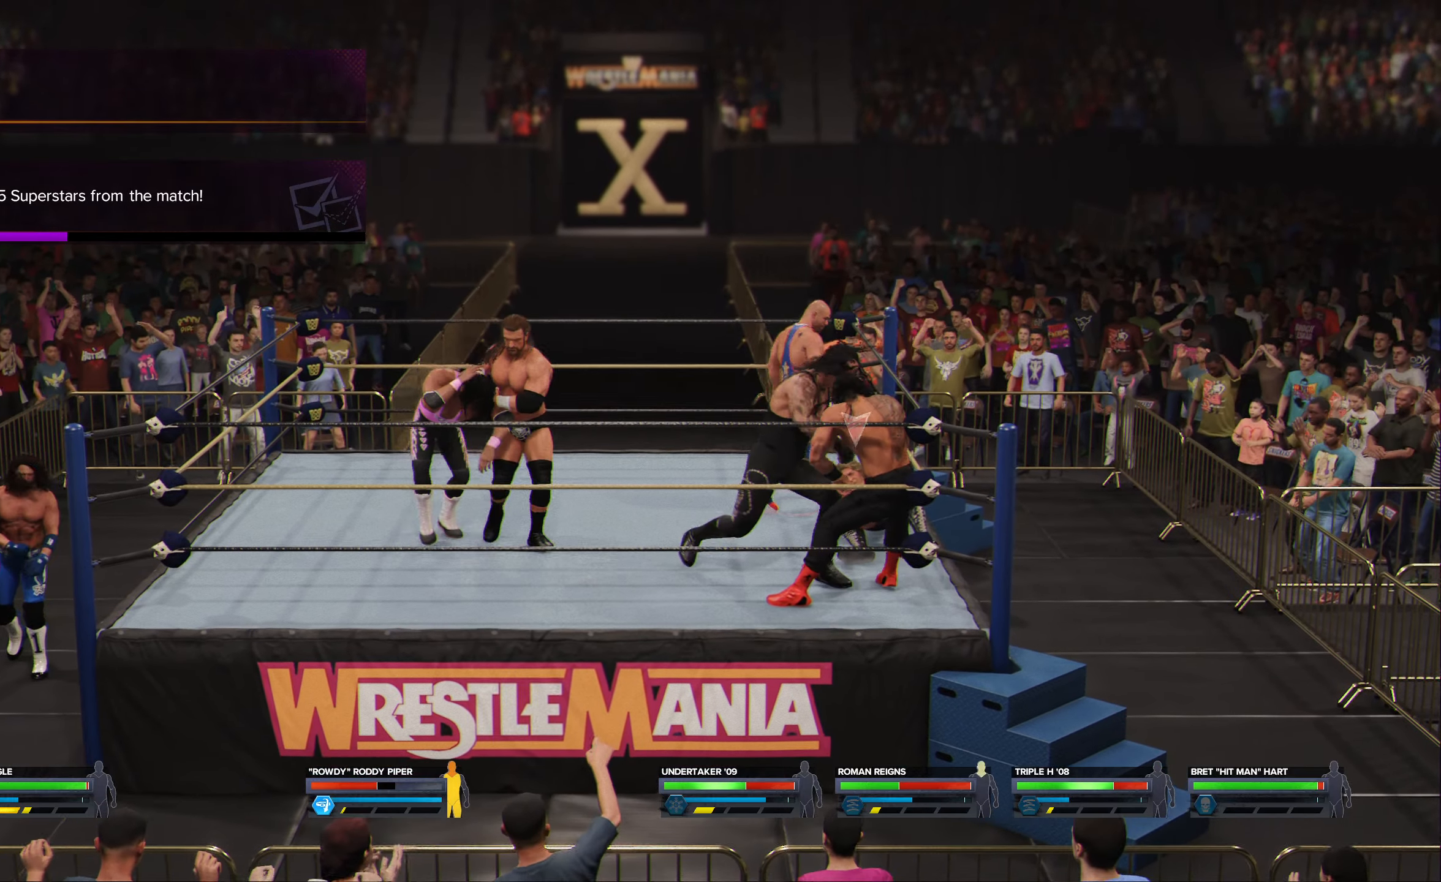
{"buttons": [], "left_stick": "center", "right_stick": "center", "events": [[184, "B", "down"], [267, "B", "up"]]}
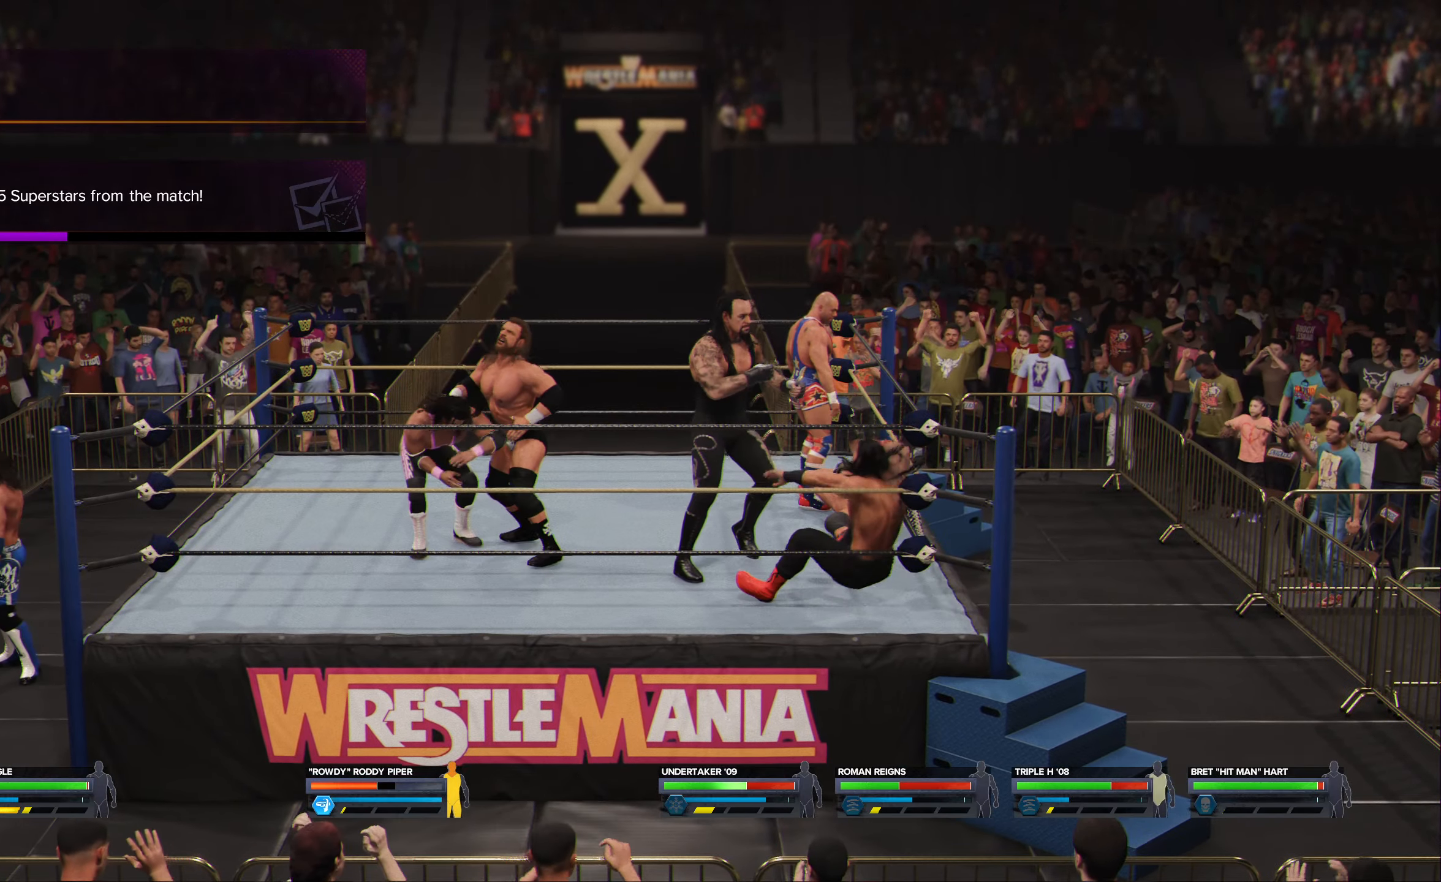
{"buttons": [], "left_stick": "center", "right_stick": "center", "events": [[284, "right_stick", "up"], [417, "right_stick", "center"]]}
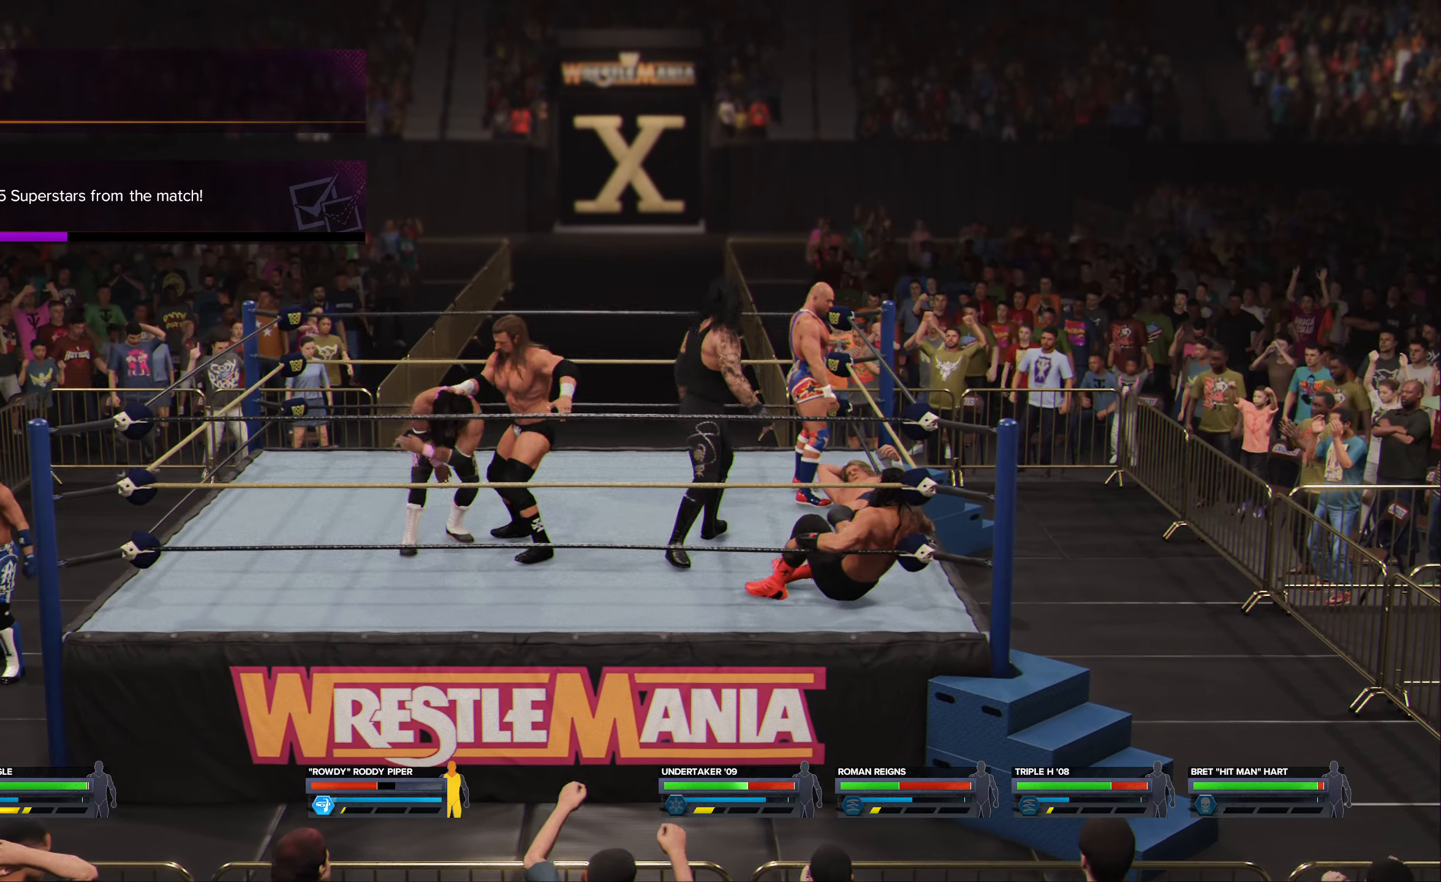
{"buttons": ["B"], "left_stick": "down-right", "right_stick": "center", "events": [[250, "left_stick", "down"], [300, "B", "down"], [334, "left_stick", "down-right"], [384, "B", "up"], [467, "B", "down"]]}
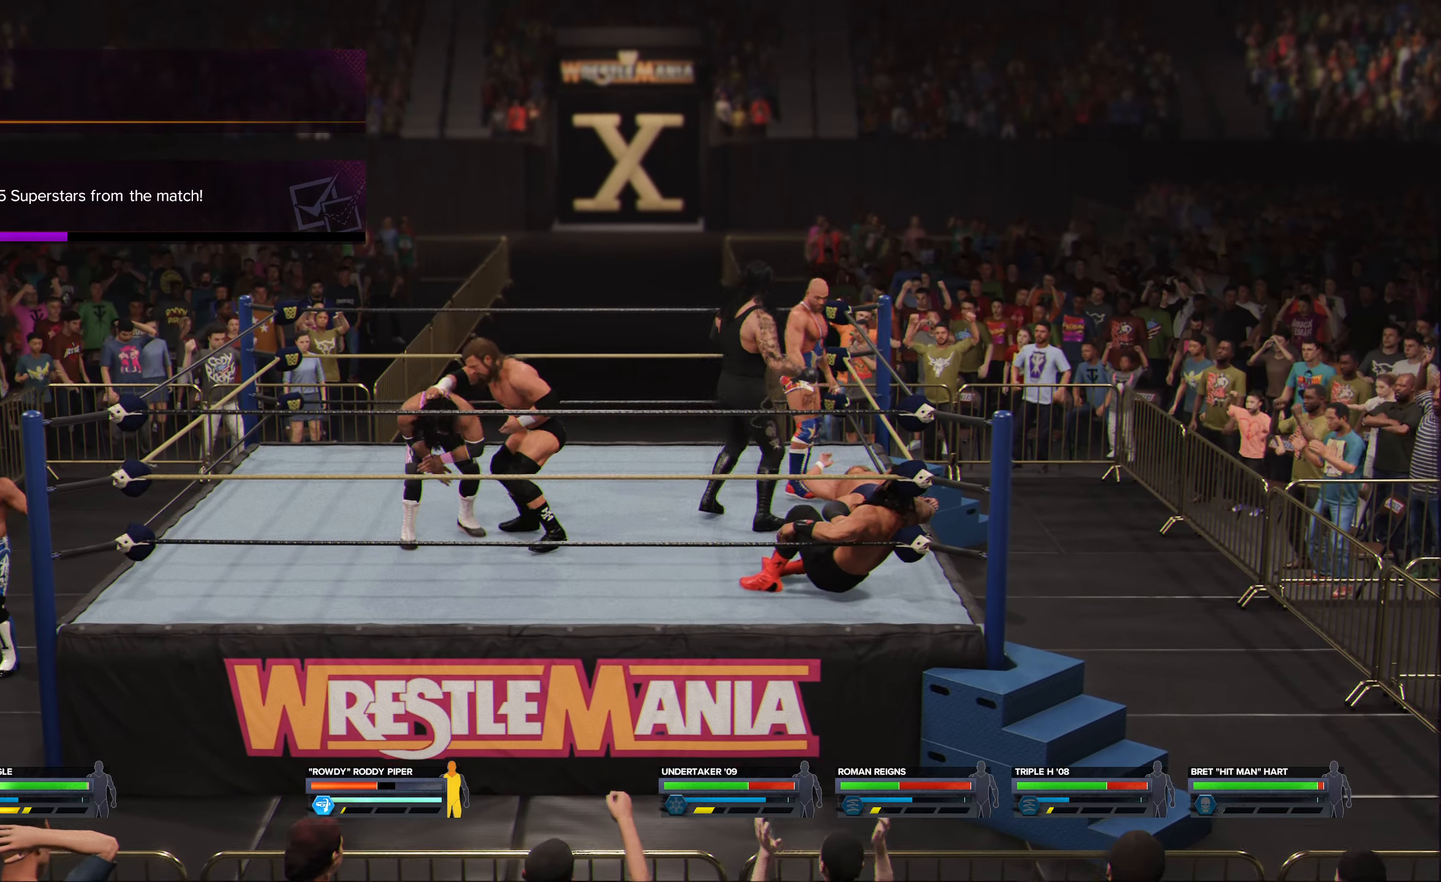
{"buttons": [], "left_stick": "center", "right_stick": "center", "events": [[67, "B", "up"], [117, "B", "down"], [217, "B", "up"], [267, "B", "down"], [367, "B", "up"], [500, "left_stick", "center"]]}